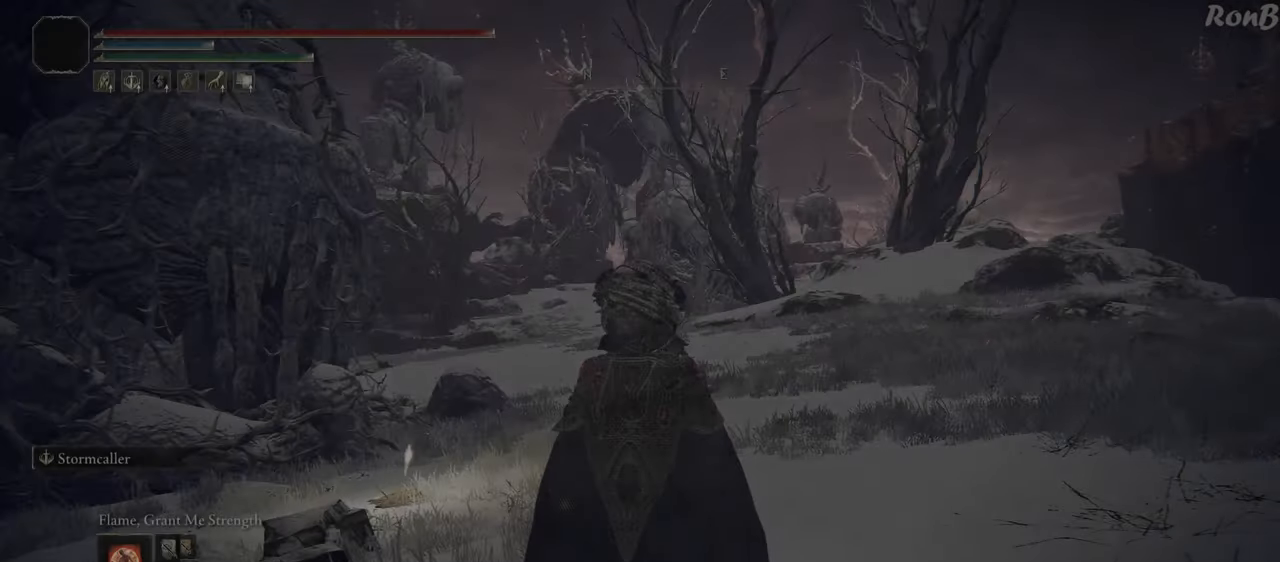
Gameplay with a controller (PlayStation layout); each line is a JSON object with the inputs held at the frame after it (dt_ms = milliseconds from this image to that frame). "events" lists button and stick changes between this image and that frame as [ms after this image, input, new state], when the widget could be followed in between. Not read: R2.
{"dt_ms": 500, "buttons": ["R1"], "left_stick": "up", "right_stick": "down-left", "events": [[267, "right_stick", "down-left"], [300, "left_stick", "up"], [483, "R1", "down"]]}
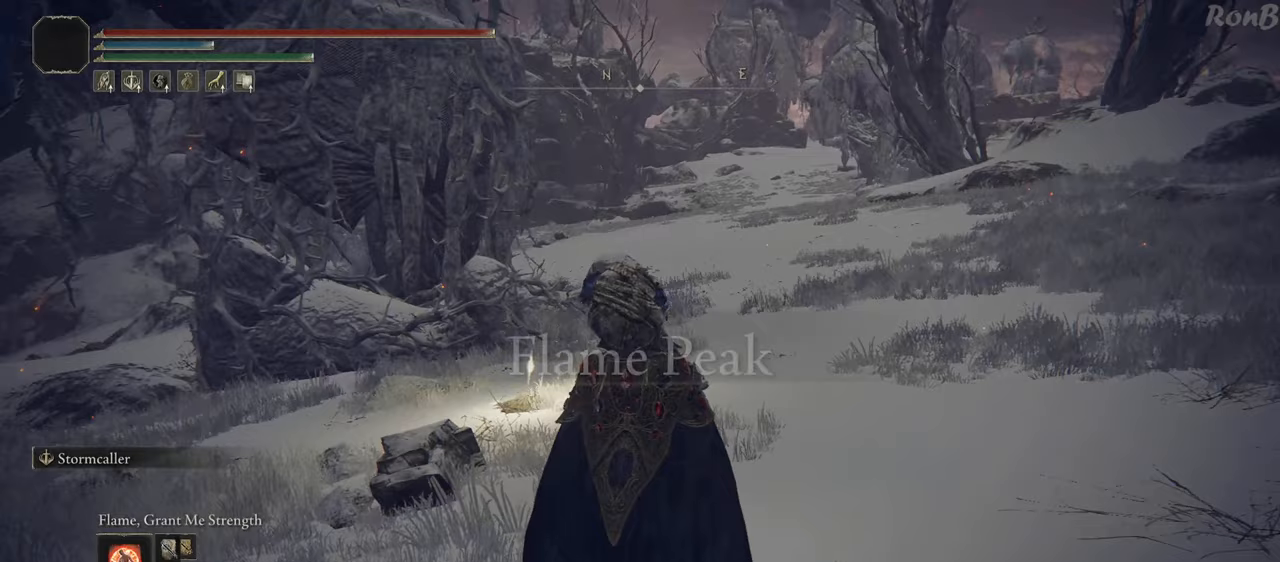
{"dt_ms": 500, "buttons": ["R1"], "left_stick": "up", "right_stick": "down-left", "events": [[50, "right_stick", "center"], [300, "right_stick", "down"], [350, "right_stick", "down-left"]]}
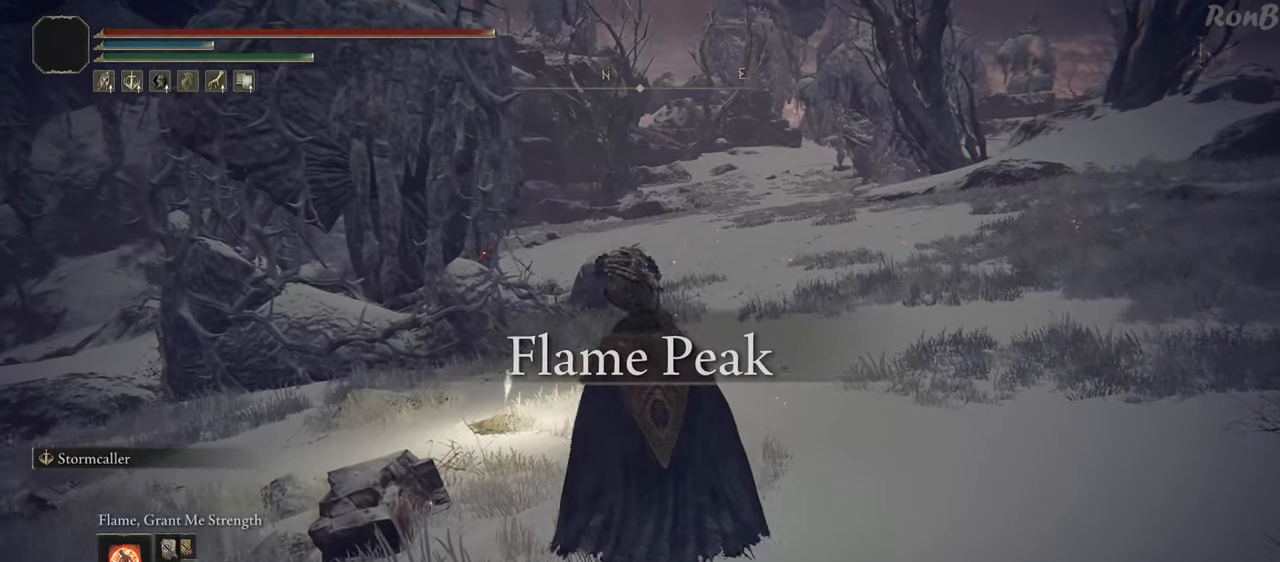
{"dt_ms": 500, "buttons": ["R1"], "left_stick": "up-left", "right_stick": "center", "events": [[17, "right_stick", "center"], [133, "left_stick", "up-left"], [433, "TRIANGLE", "down"], [500, "TRIANGLE", "up"]]}
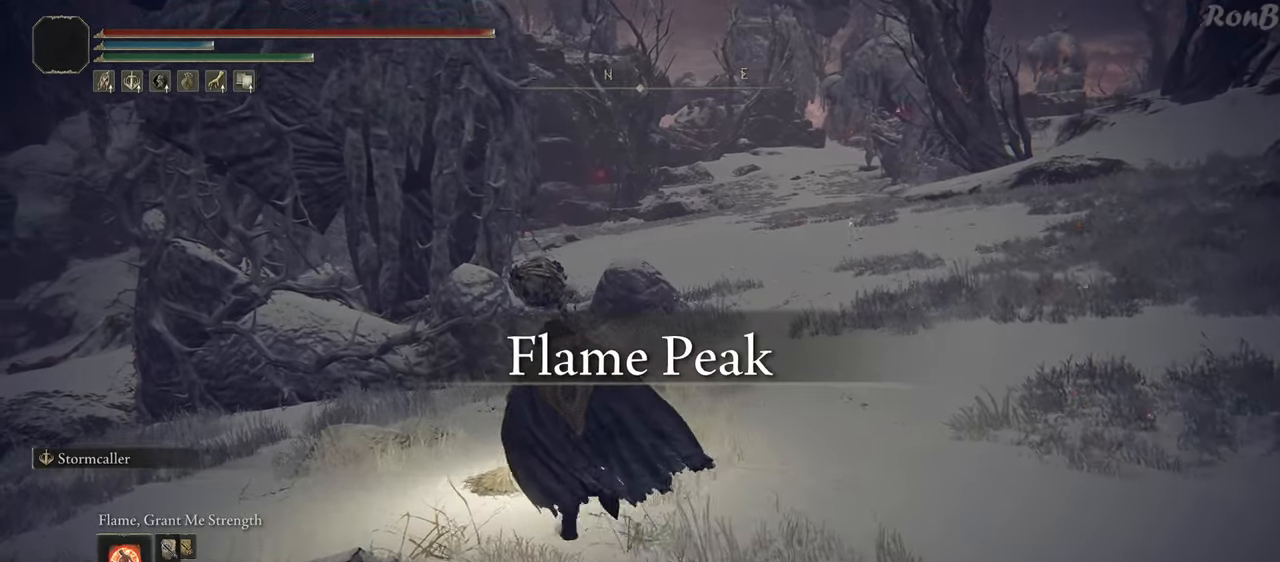
{"dt_ms": 500, "buttons": [], "left_stick": "center", "right_stick": "center", "events": [[50, "TRIANGLE", "down"], [83, "left_stick", "up"], [133, "TRIANGLE", "up"], [217, "TRIANGLE", "down"], [283, "TRIANGLE", "up"], [400, "left_stick", "center"], [433, "R1", "up"]]}
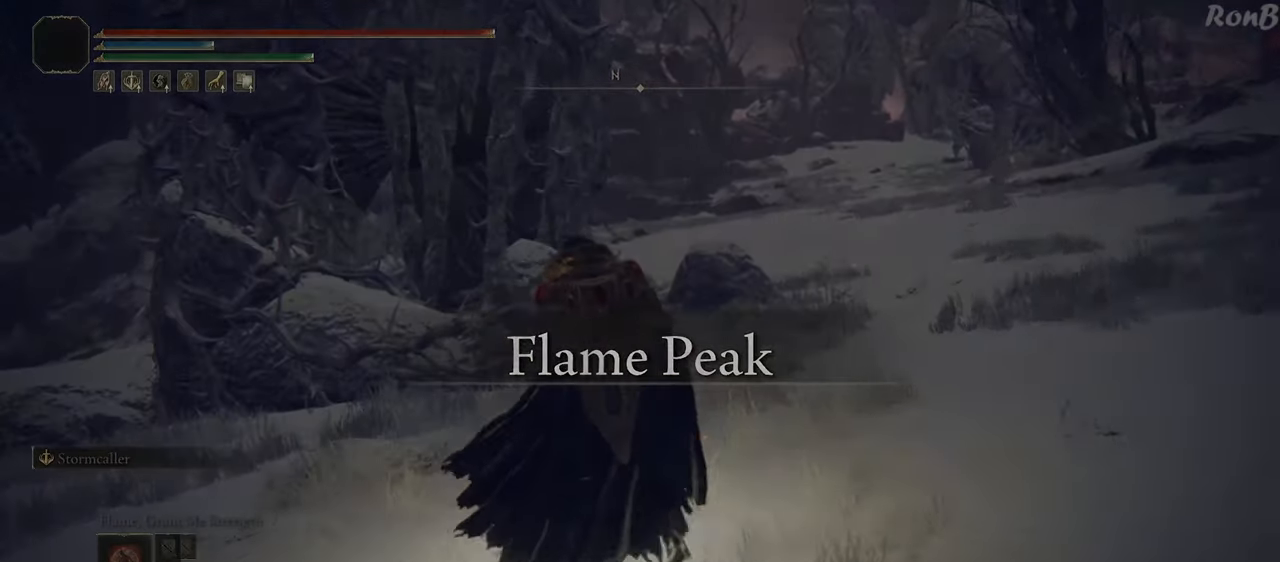
{"dt_ms": 500, "buttons": [], "left_stick": "center", "right_stick": "center", "events": []}
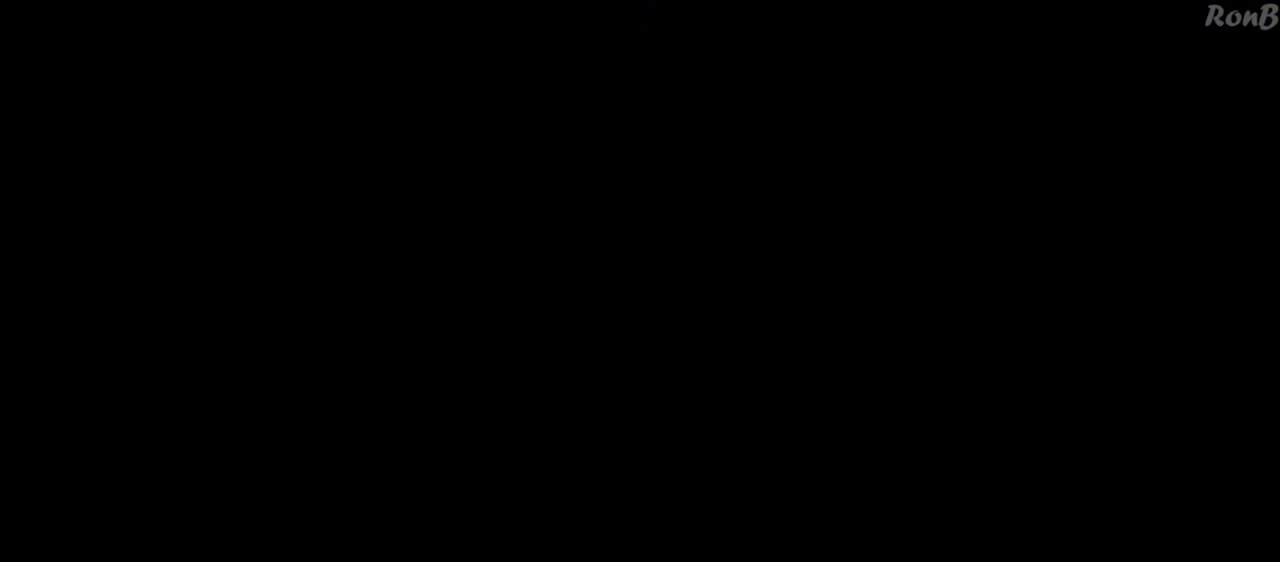
{"dt_ms": 500, "buttons": [], "left_stick": "center", "right_stick": "center", "events": []}
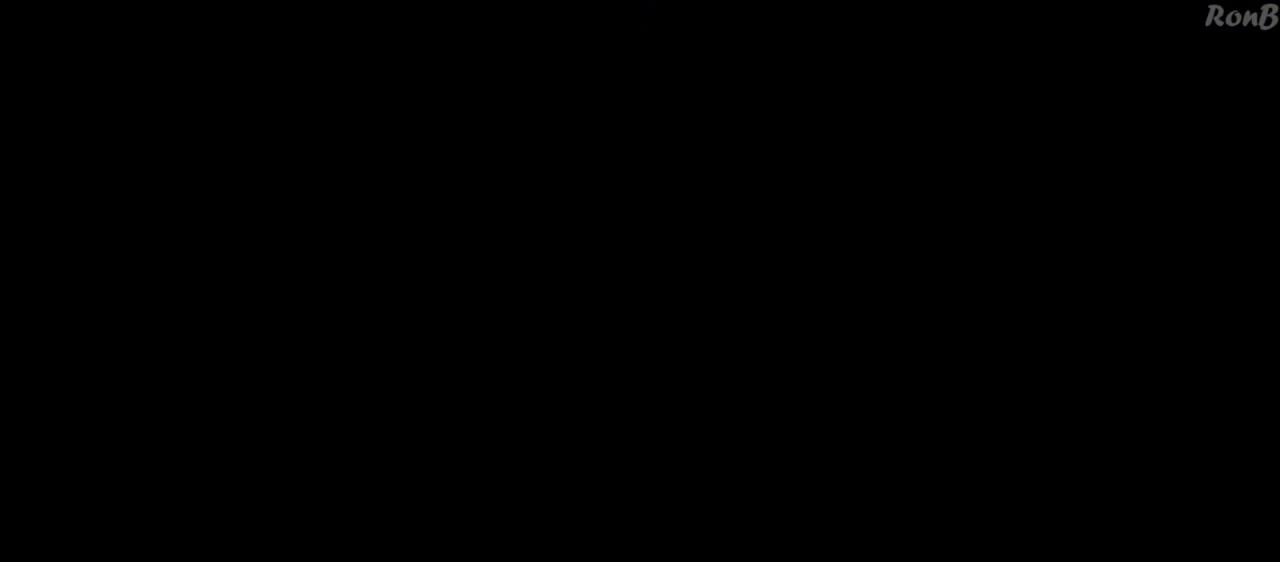
{"dt_ms": 500, "buttons": [], "left_stick": "center", "right_stick": "center", "events": []}
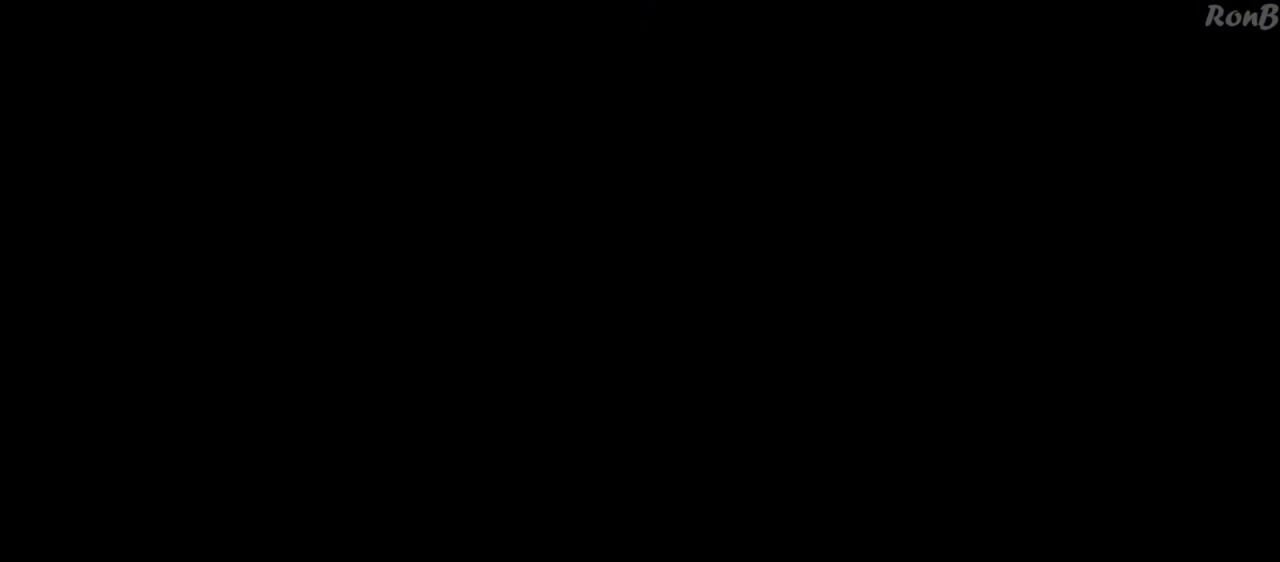
{"dt_ms": 500, "buttons": [], "left_stick": "center", "right_stick": "center", "events": []}
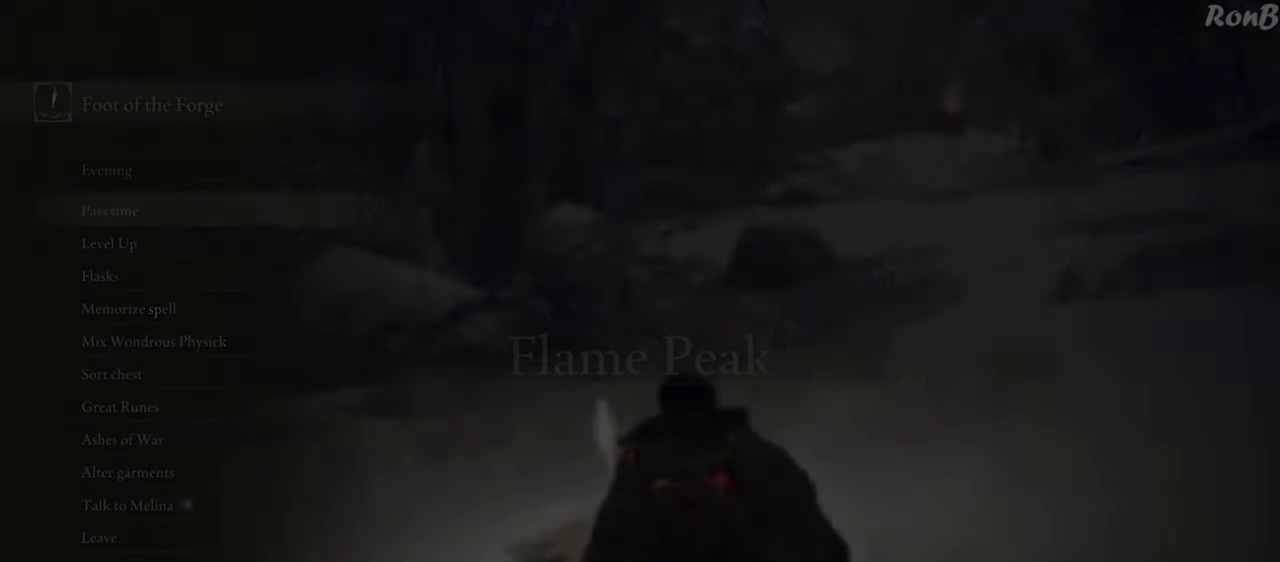
{"dt_ms": 500, "buttons": [], "left_stick": "center", "right_stick": "center", "events": []}
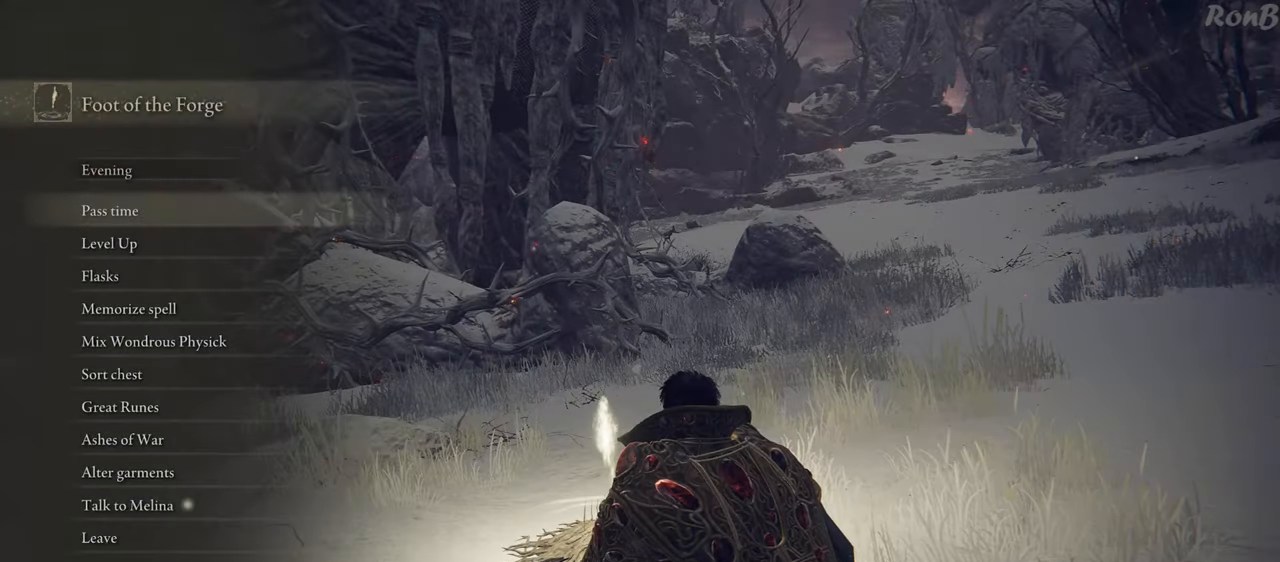
{"dt_ms": 500, "buttons": [], "left_stick": "center", "right_stick": "center", "events": []}
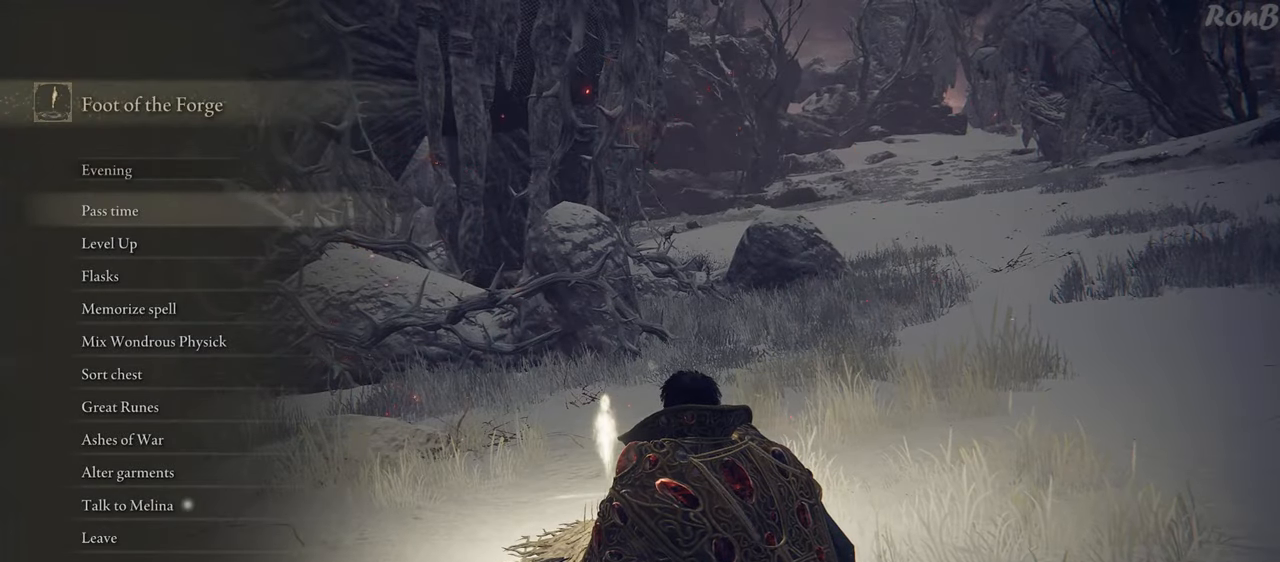
{"dt_ms": 500, "buttons": ["CROSS"], "left_stick": "center", "right_stick": "center", "events": [[317, "DPAD_DOWN", "down"], [433, "DPAD_DOWN", "up"], [467, "CROSS", "down"]]}
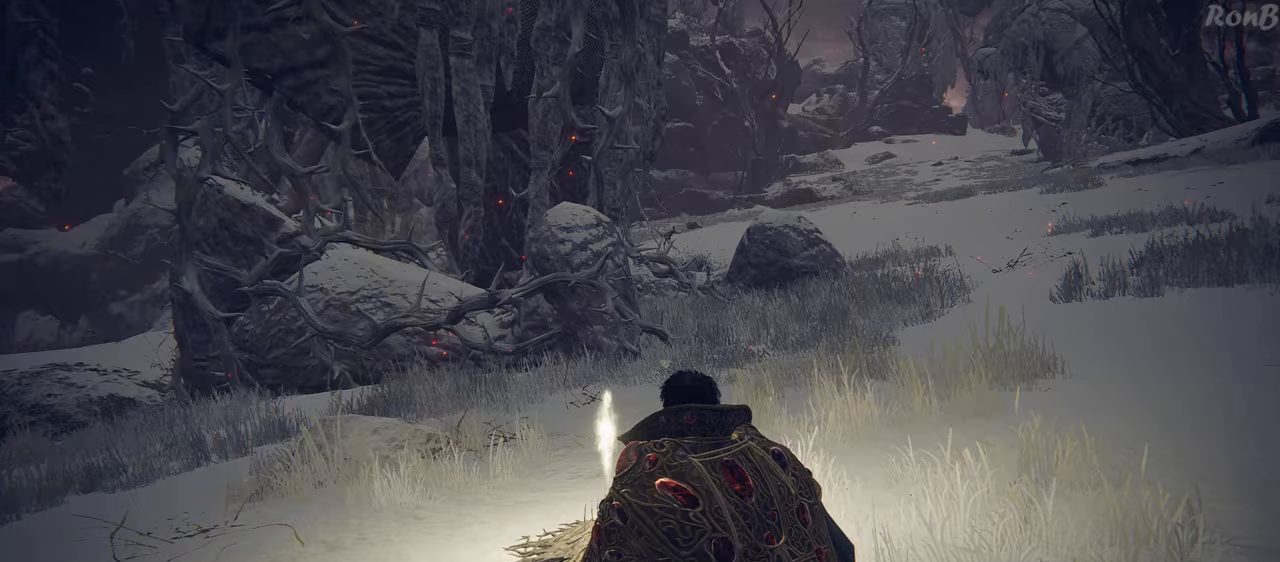
{"dt_ms": 500, "buttons": [], "left_stick": "center", "right_stick": "center", "events": [[50, "CROSS", "up"]]}
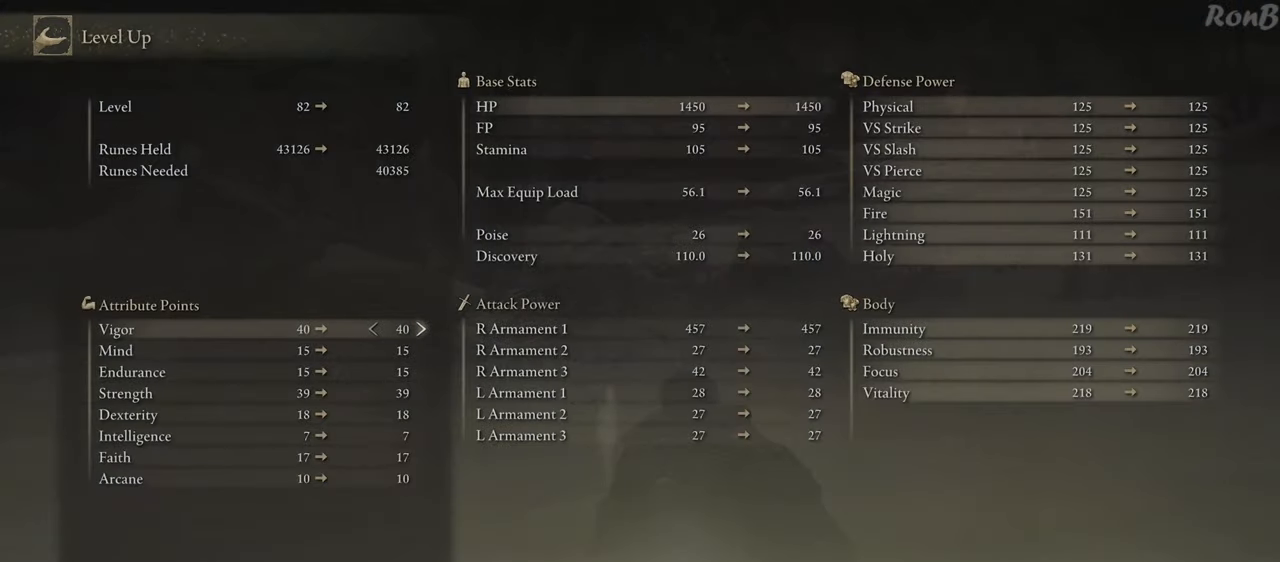
{"dt_ms": 500, "buttons": [], "left_stick": "center", "right_stick": "center", "events": []}
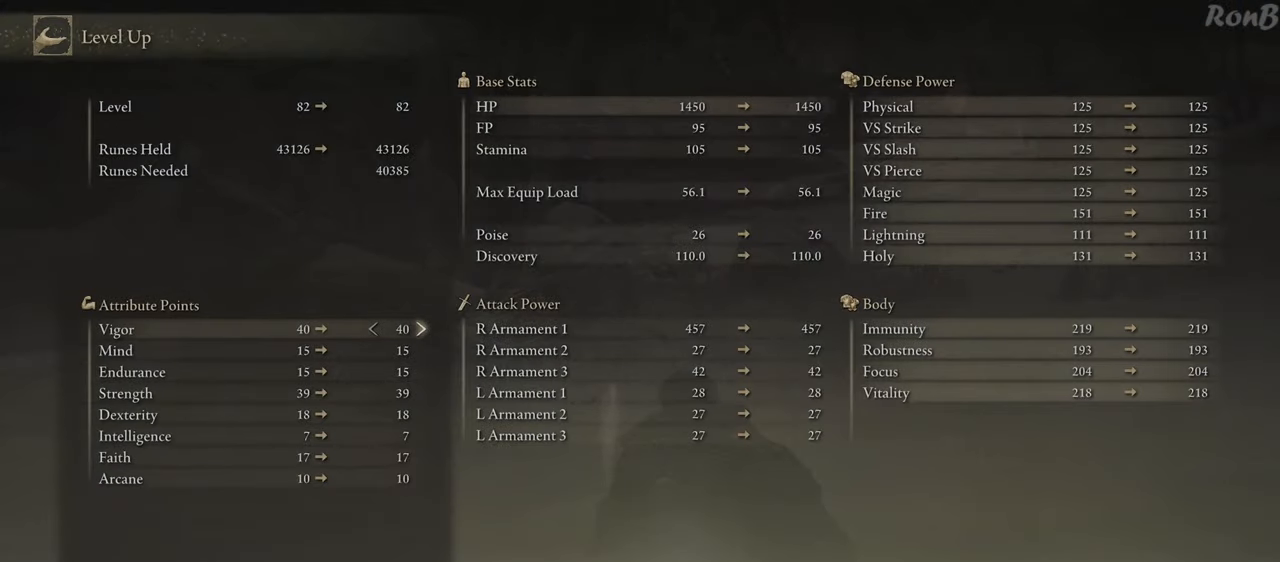
{"dt_ms": 500, "buttons": [], "left_stick": "center", "right_stick": "center", "events": [[350, "CIRCLE", "down"], [400, "CIRCLE", "up"]]}
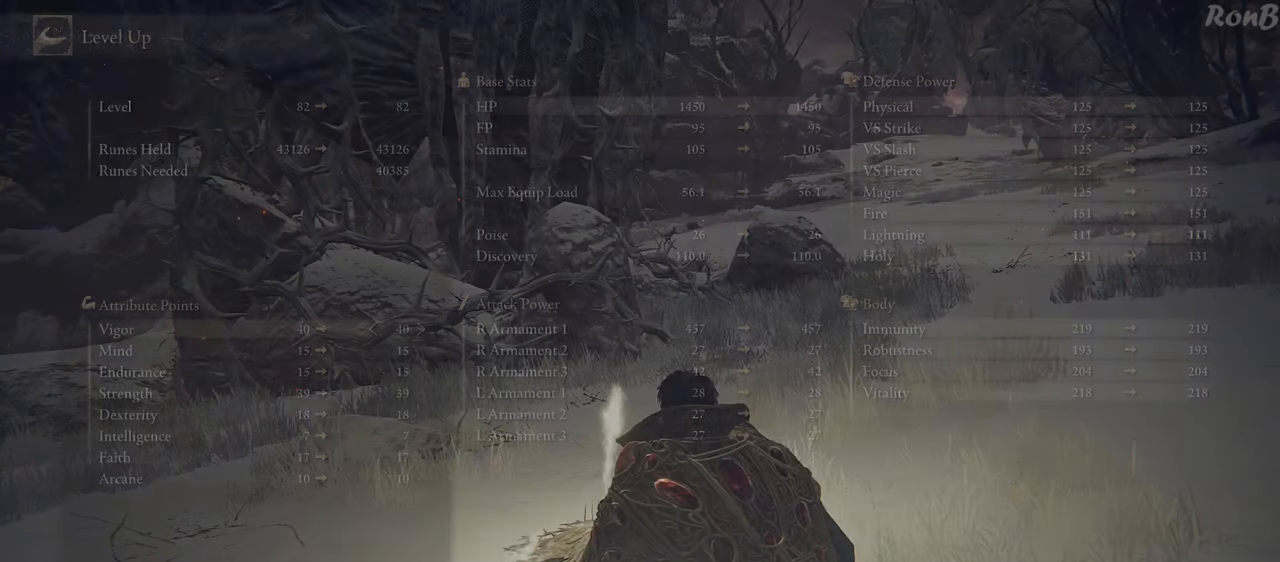
{"dt_ms": 500, "buttons": [], "left_stick": "center", "right_stick": "center", "events": [[417, "DPAD_UP", "down"], [500, "DPAD_UP", "up"]]}
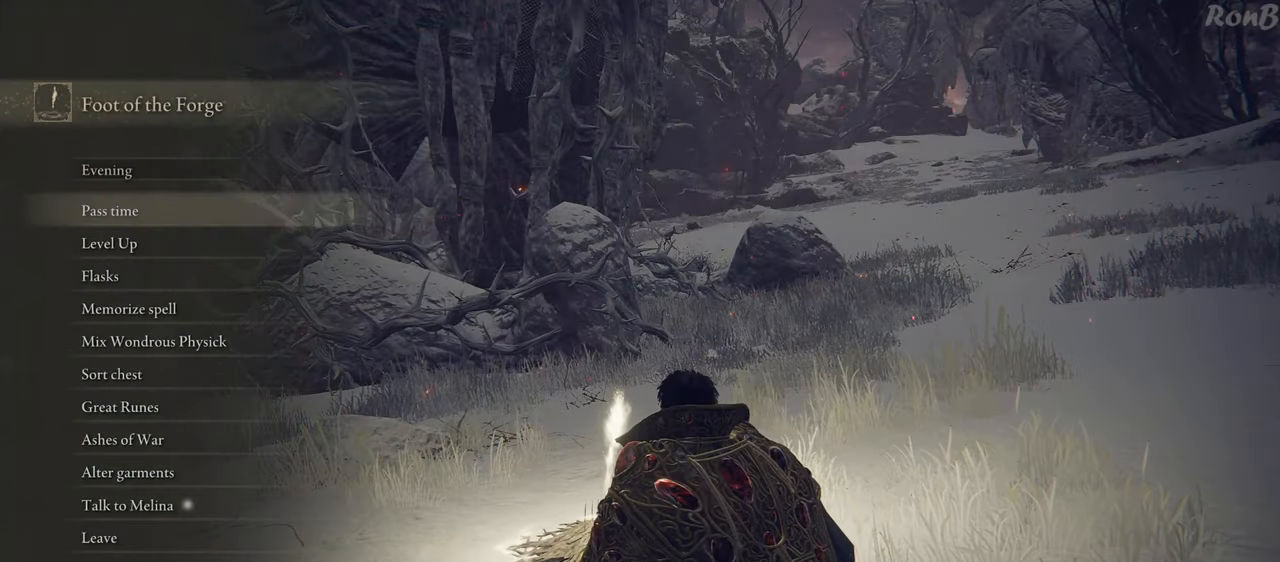
{"dt_ms": 500, "buttons": [], "left_stick": "center", "right_stick": "center", "events": [[83, "DPAD_UP", "down"], [183, "DPAD_UP", "up"], [367, "DPAD_UP", "down"], [467, "DPAD_UP", "up"]]}
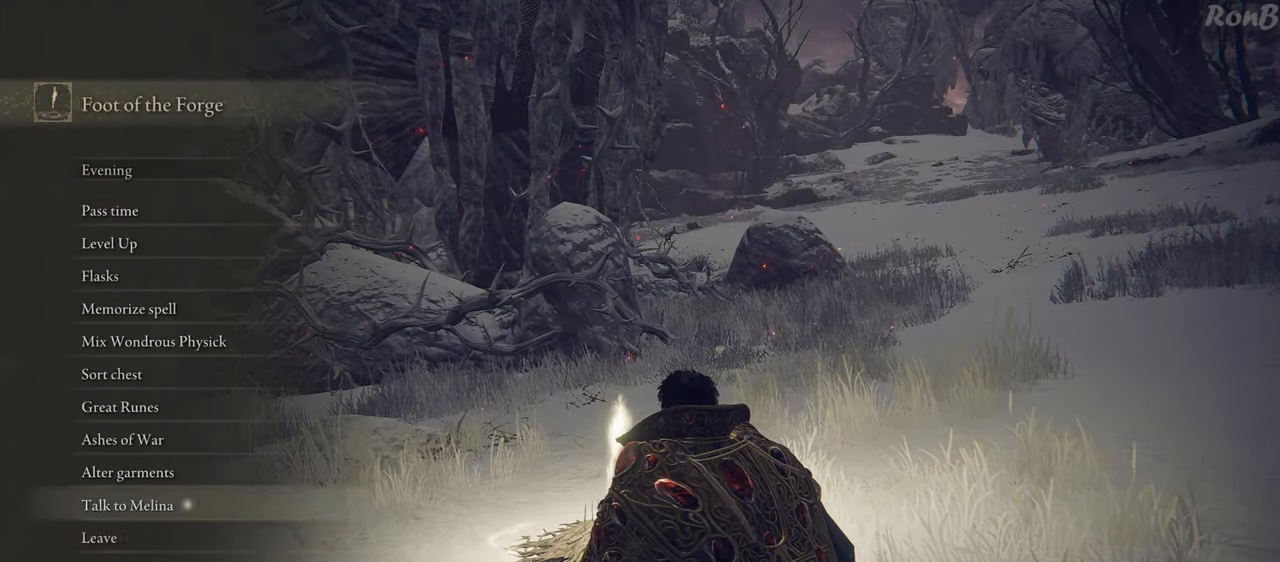
{"dt_ms": 500, "buttons": [], "left_stick": "center", "right_stick": "right", "events": [[17, "CROSS", "down"], [83, "CROSS", "up"], [317, "right_stick", "right"]]}
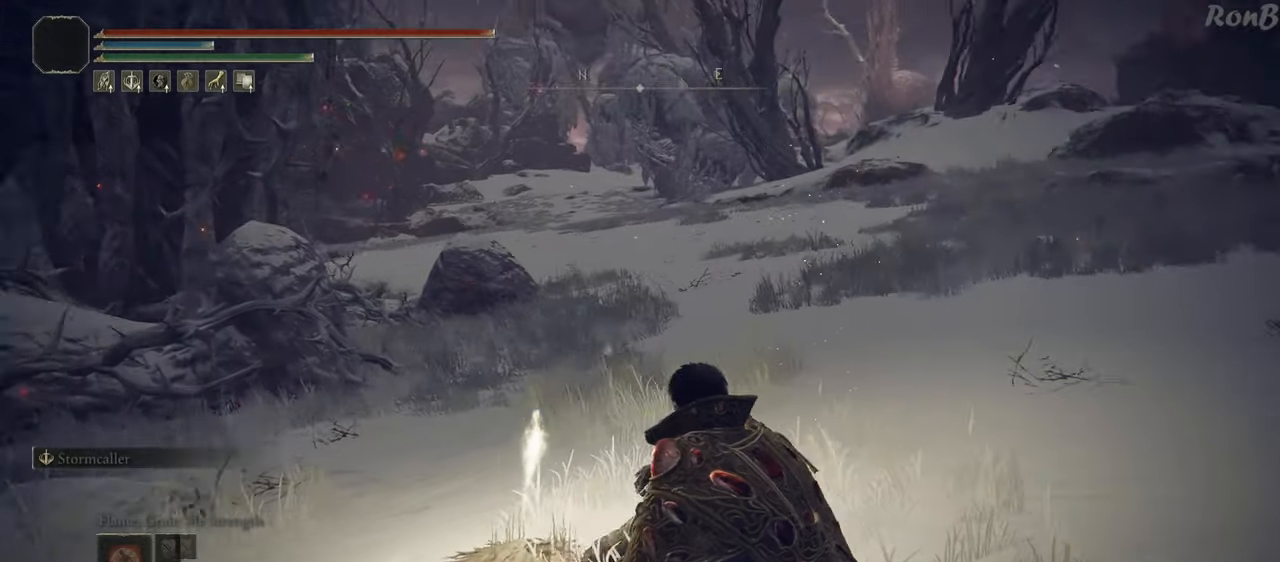
{"dt_ms": 500, "buttons": [], "left_stick": "center", "right_stick": "center", "events": [[200, "right_stick", "up-right"], [367, "right_stick", "center"]]}
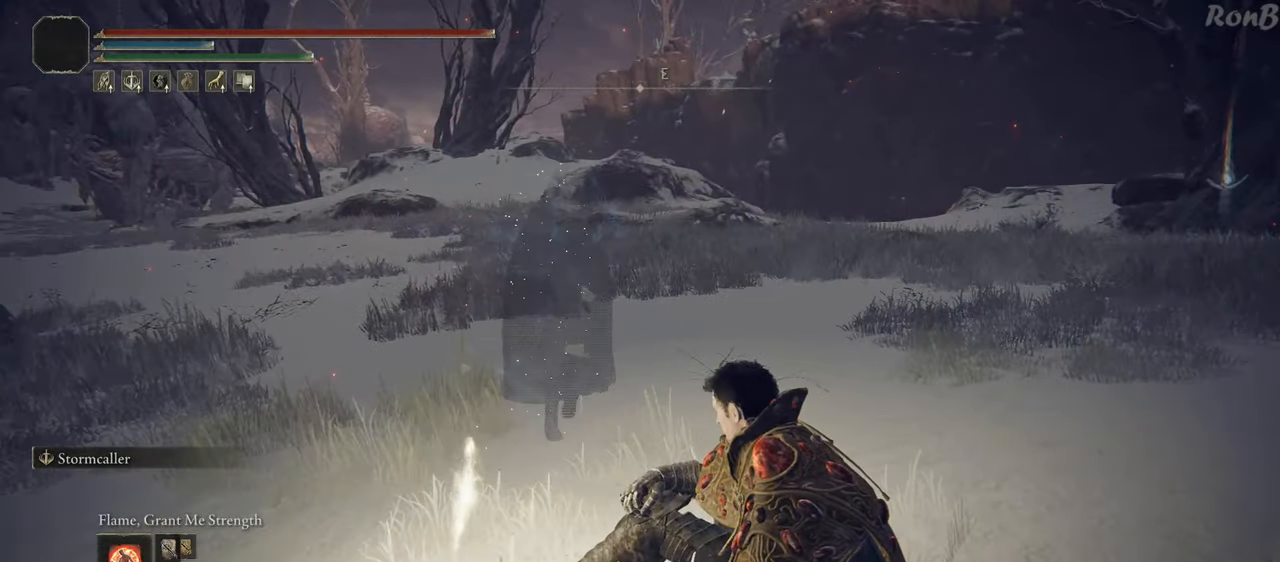
{"dt_ms": 500, "buttons": [], "left_stick": "center", "right_stick": "up-right", "events": [[450, "right_stick", "up-right"]]}
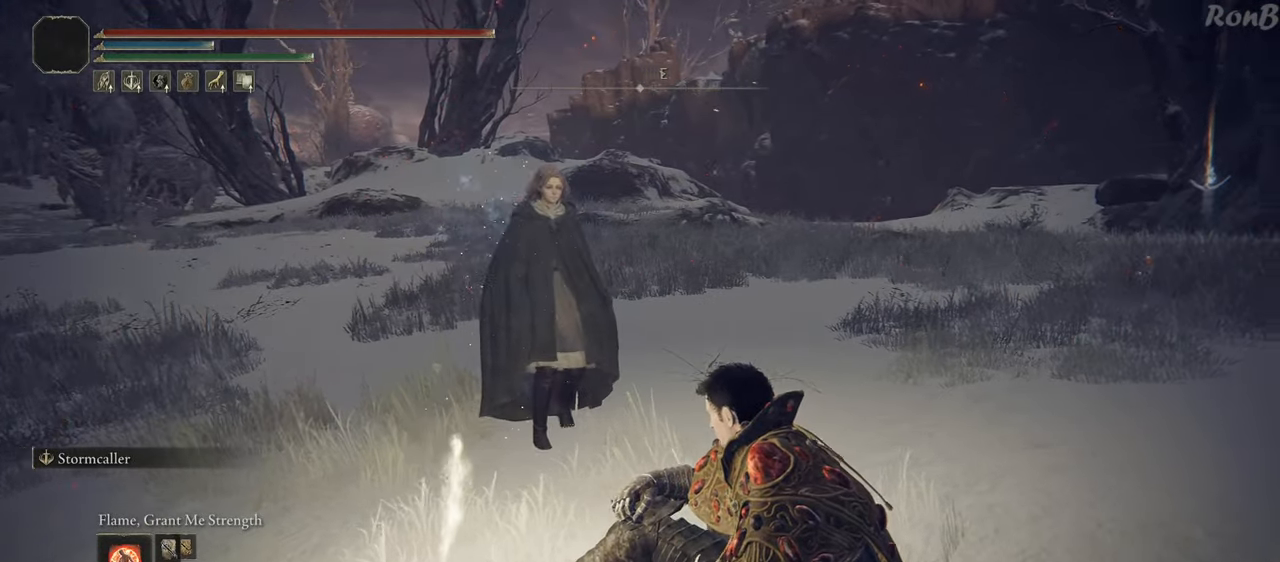
{"dt_ms": 500, "buttons": [], "left_stick": "center", "right_stick": "up-right", "events": []}
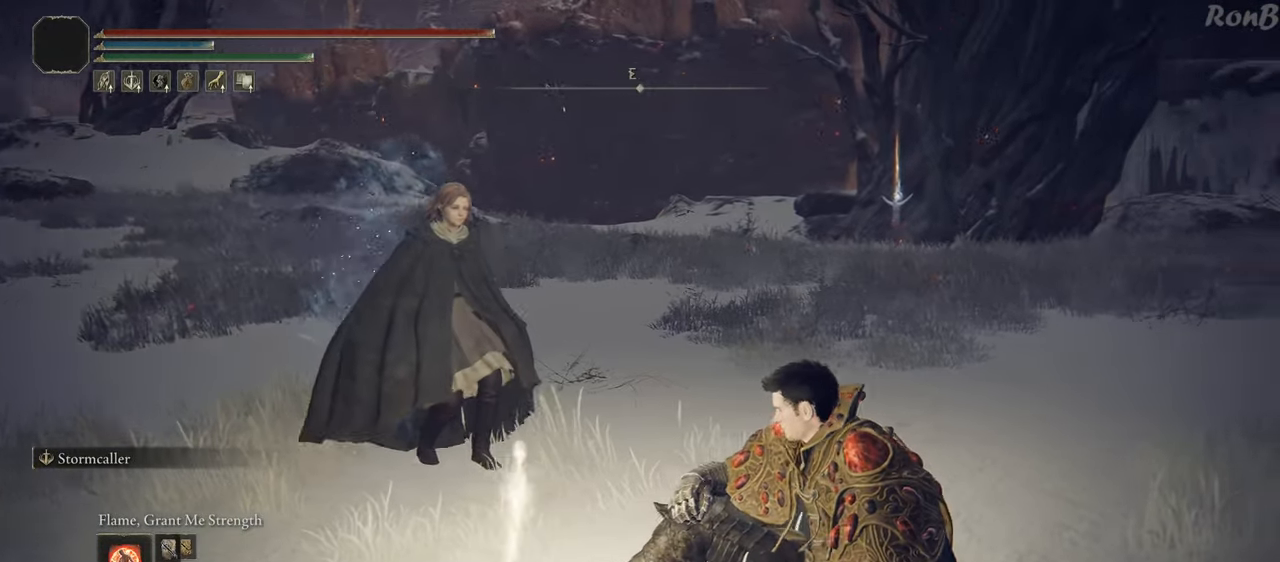
{"dt_ms": 500, "buttons": [], "left_stick": "center", "right_stick": "up-right", "events": []}
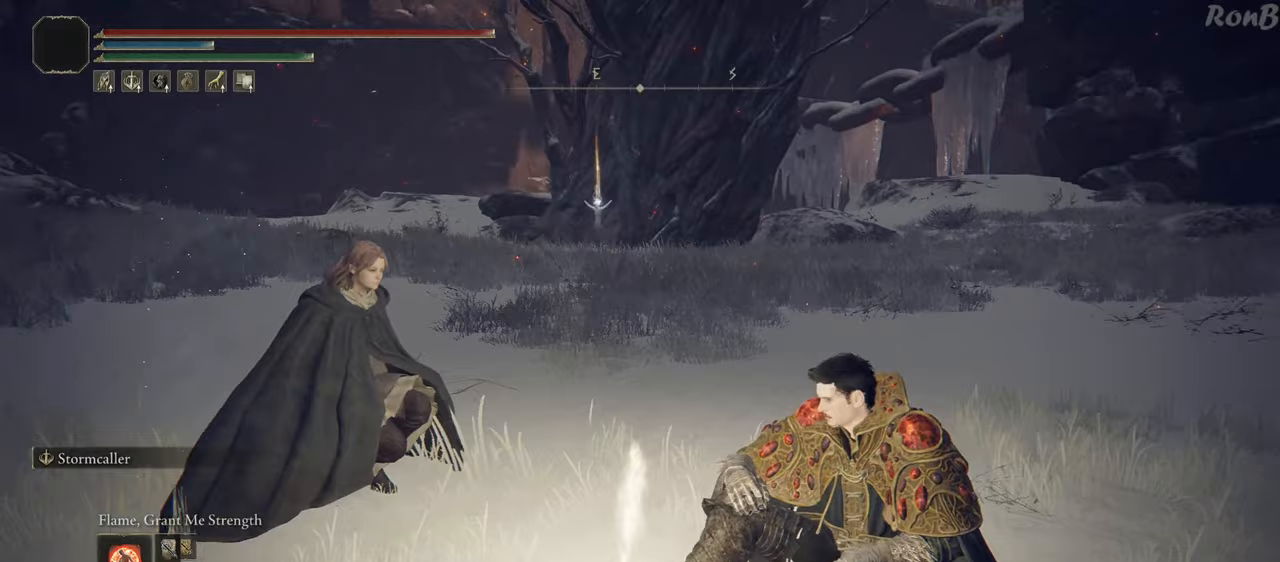
{"dt_ms": 500, "buttons": ["L1"], "left_stick": "center", "right_stick": "up-right", "events": [[483, "L1", "down"]]}
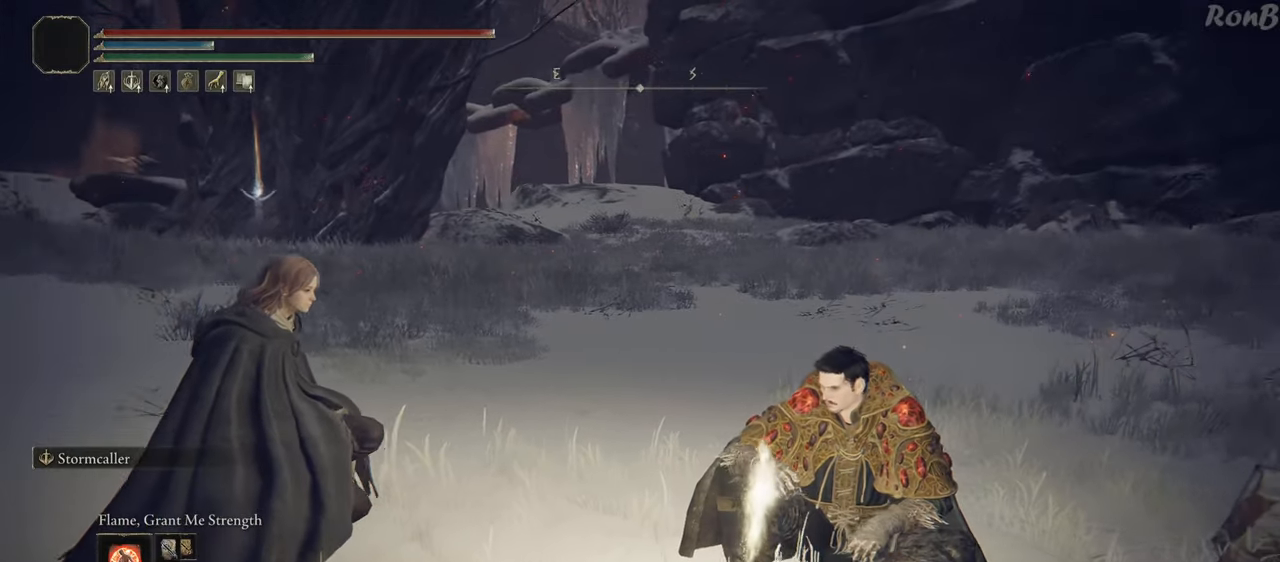
{"dt_ms": 500, "buttons": [], "left_stick": "center", "right_stick": "center"}
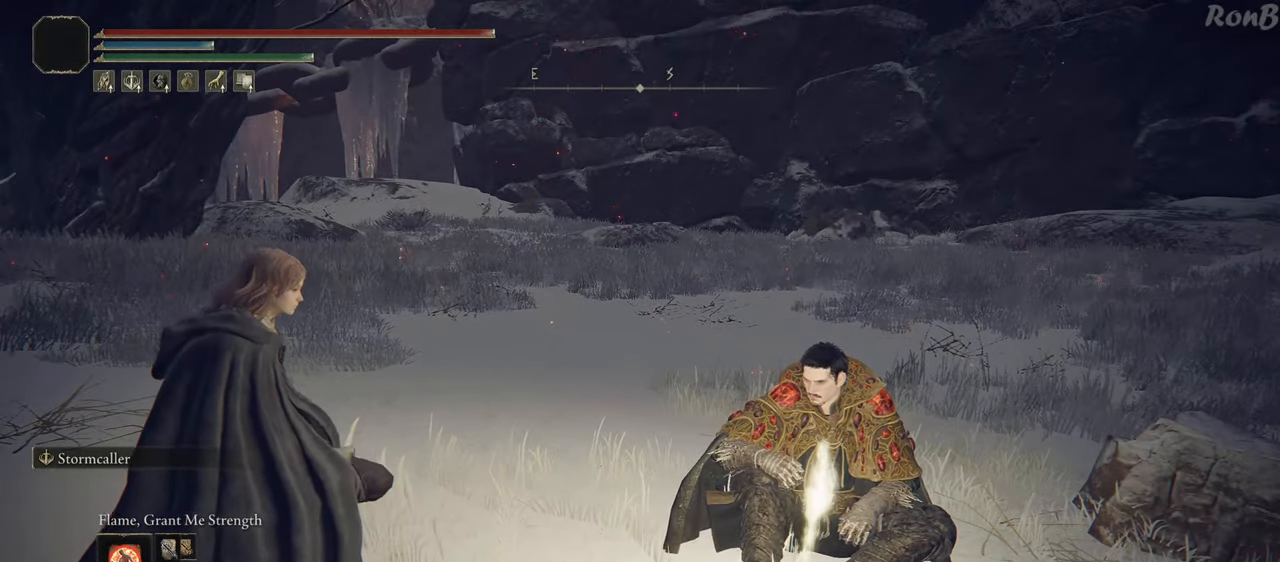
{"dt_ms": 500, "buttons": [], "left_stick": "center", "right_stick": "center", "events": []}
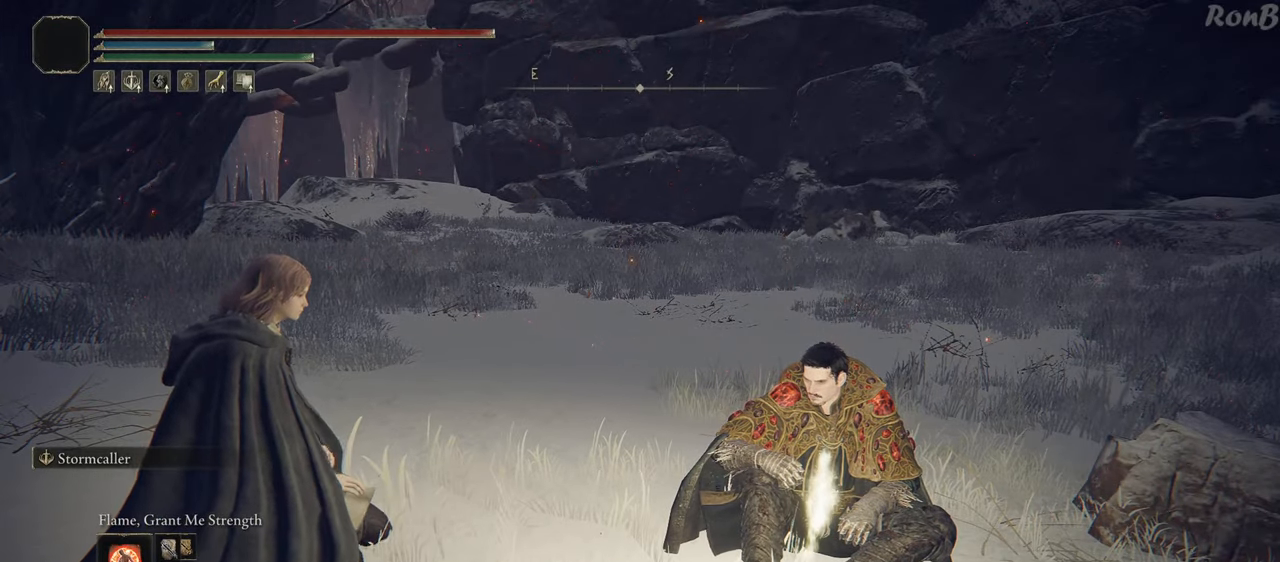
{"dt_ms": 1000, "buttons": [], "left_stick": "center", "right_stick": "left"}